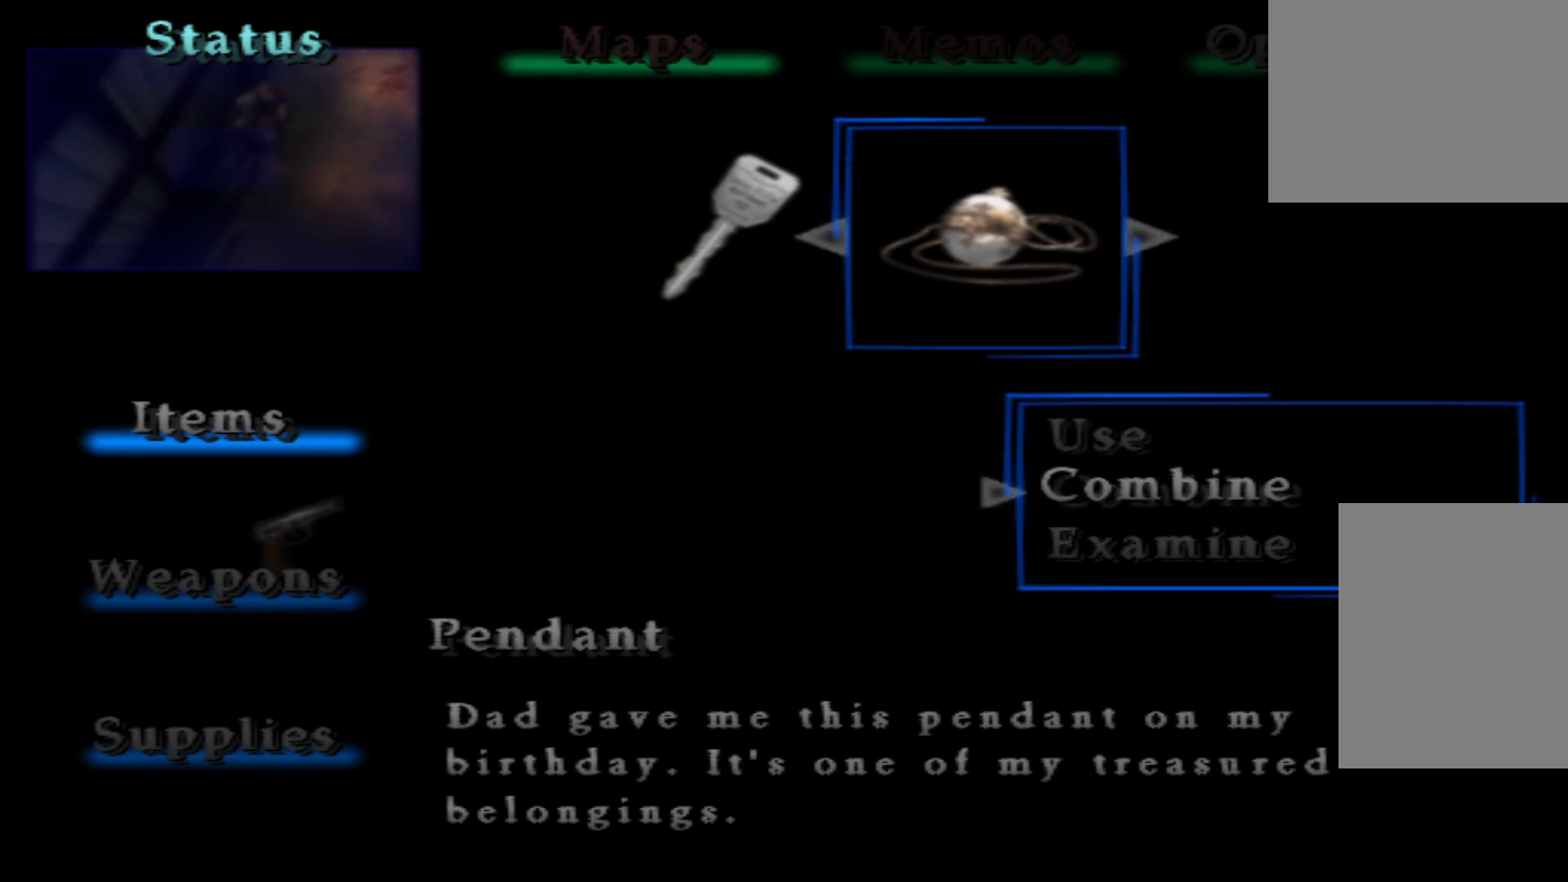
Gameplay with a controller (Xbox layout); each line is a JSON object with the inputs held at the frame after it. "button_events" lists button changes between this image and that frame as [ms after this image, input, new state], when the widget could be followed in between (sticks are given only as held states). Not read: L3 R3.
{"buttons": [], "left_stick": "center", "right_stick": "center", "button_events": [[150, "Y", "down"], [351, "Y", "up"]]}
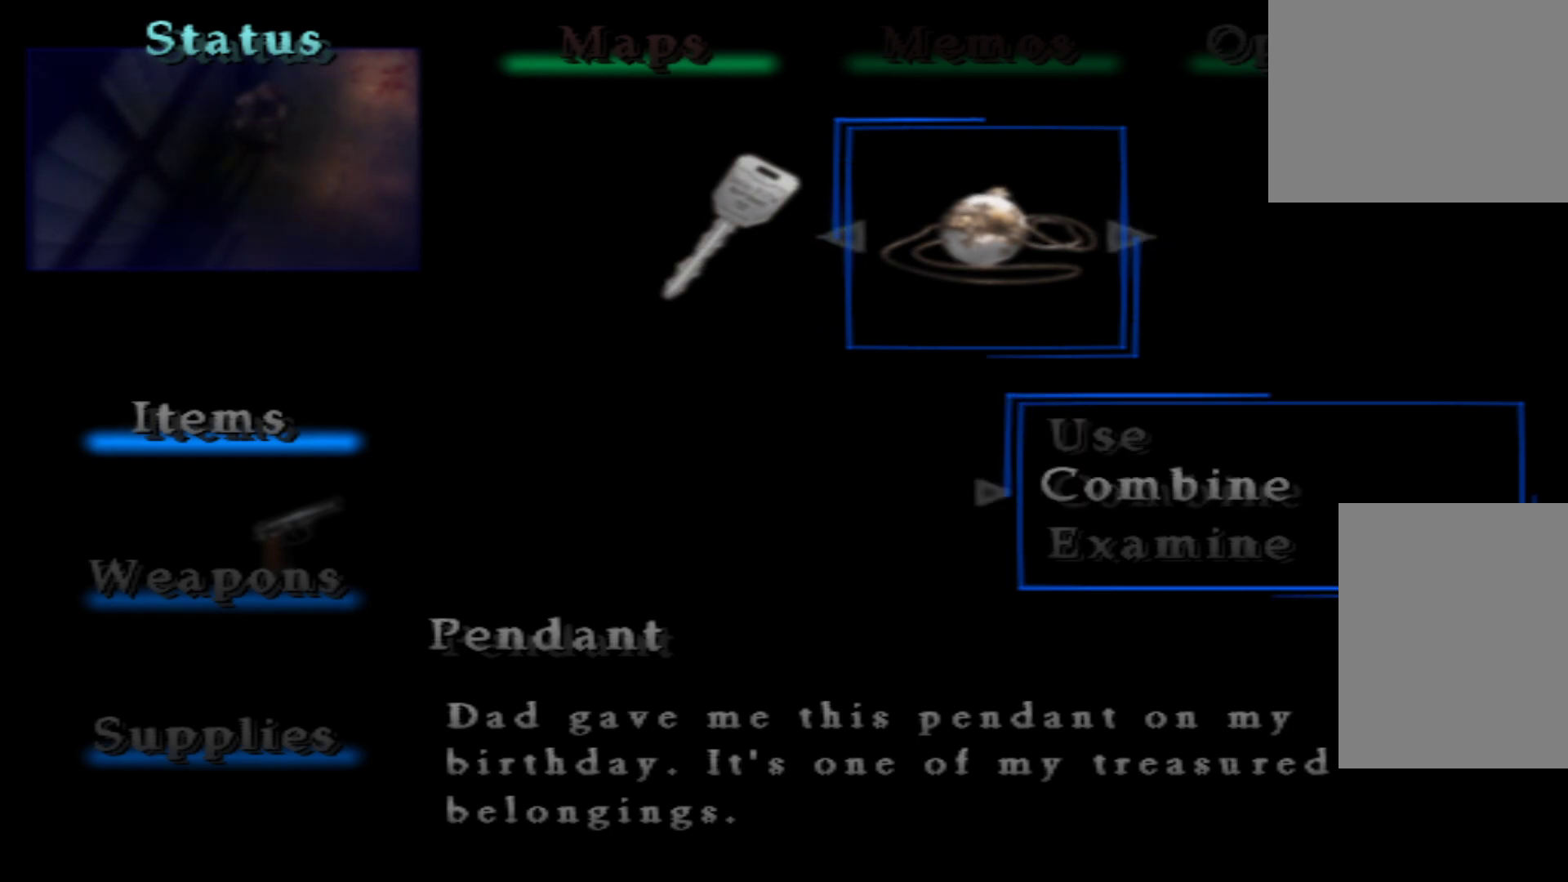
{"buttons": [], "left_stick": "center", "right_stick": "center", "button_events": []}
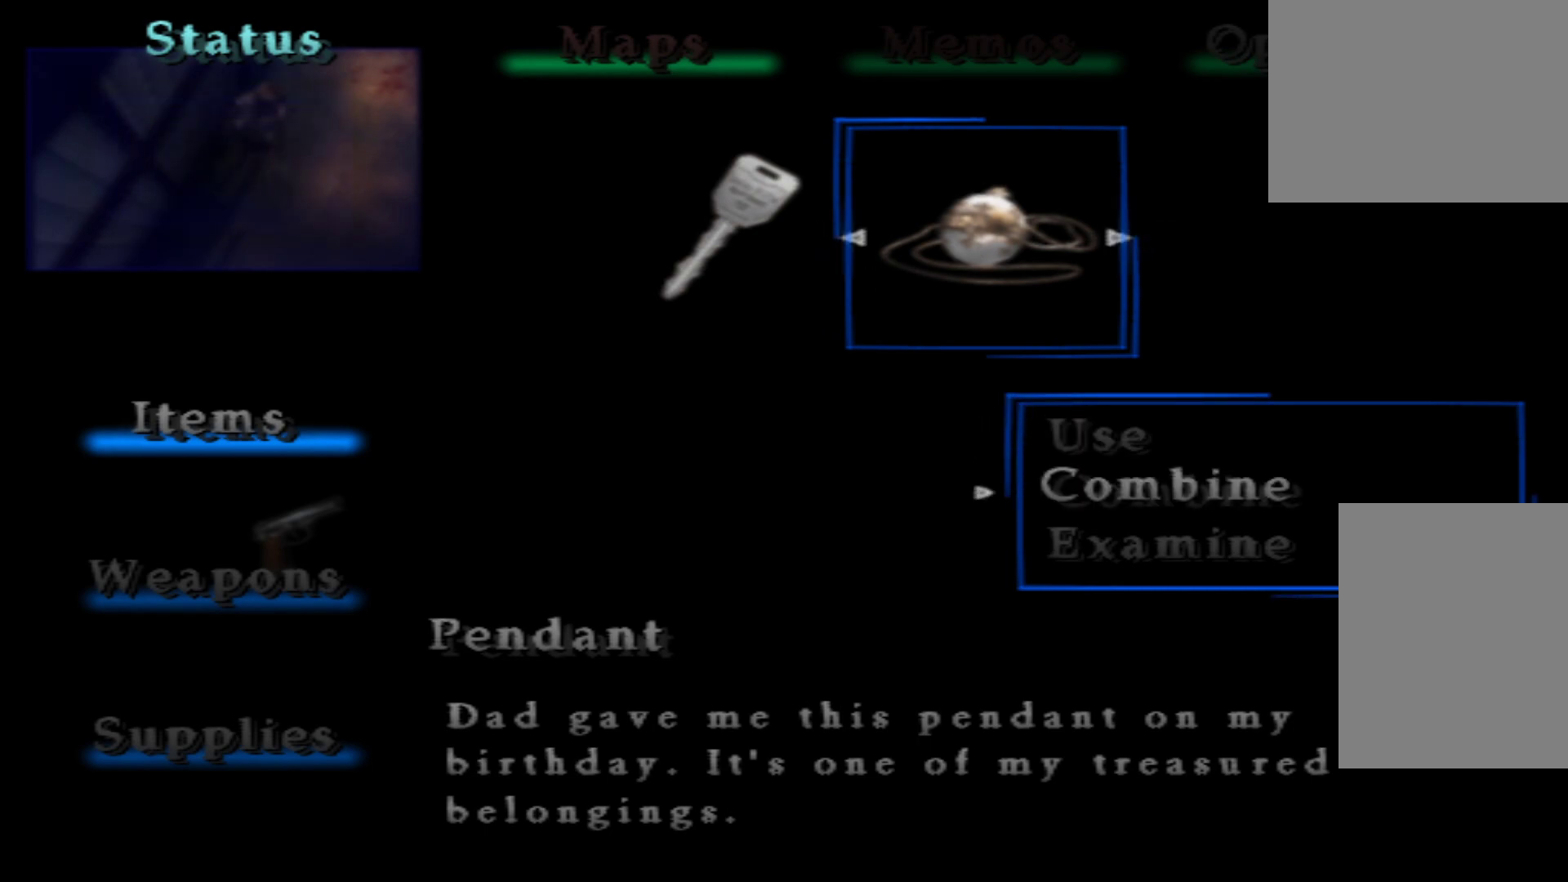
{"buttons": [], "left_stick": "center", "right_stick": "center", "button_events": [[100, "Y", "down"], [284, "Y", "up"]]}
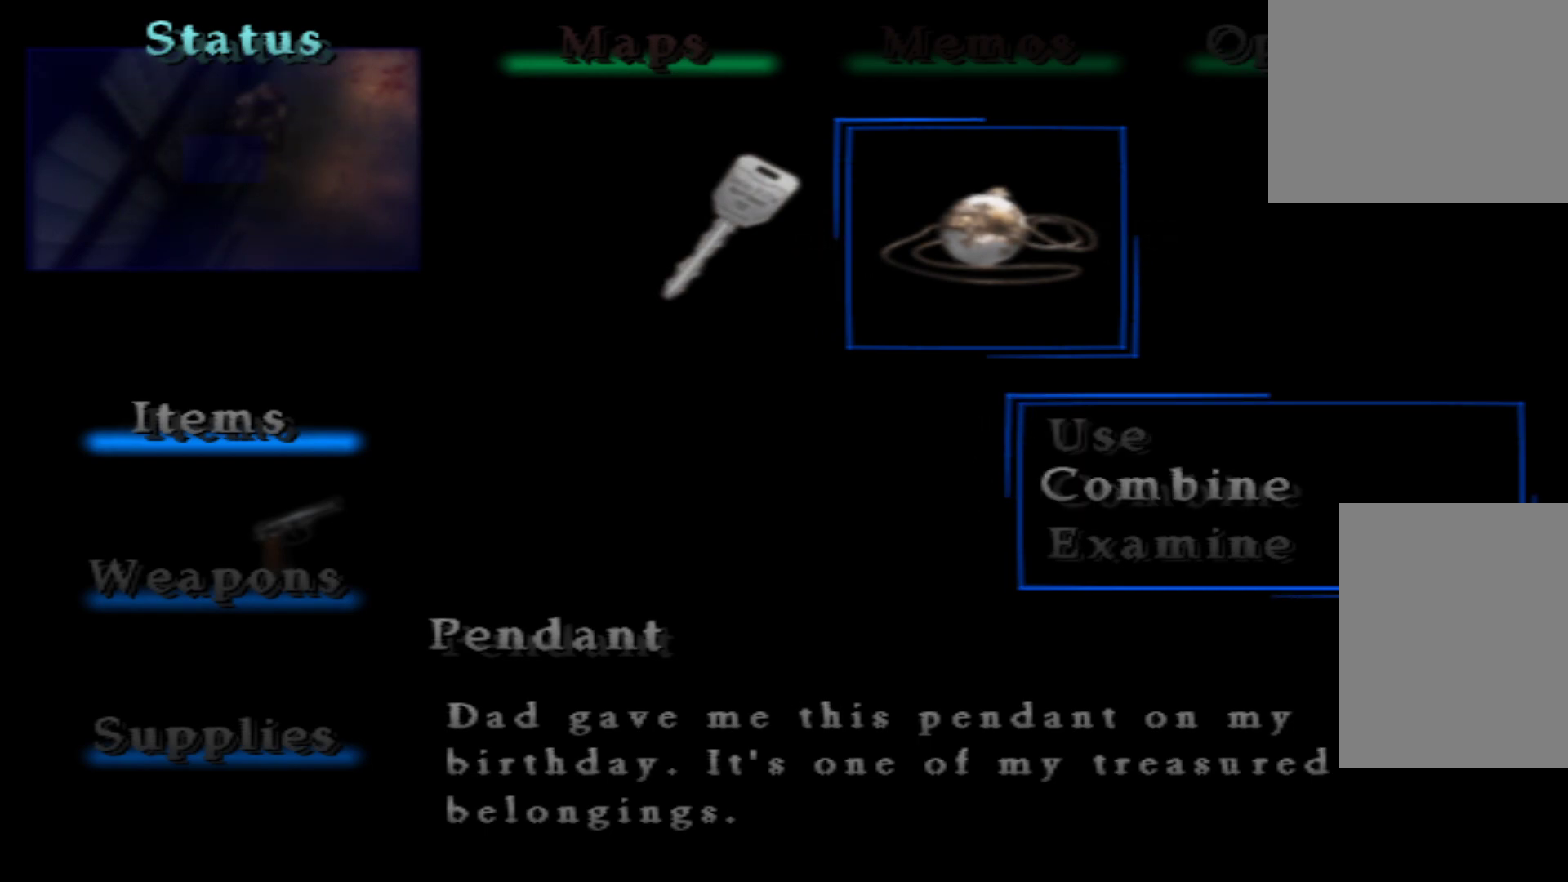
{"buttons": [], "left_stick": "center", "right_stick": "center", "button_events": [[317, "B", "down"], [400, "B", "up"]]}
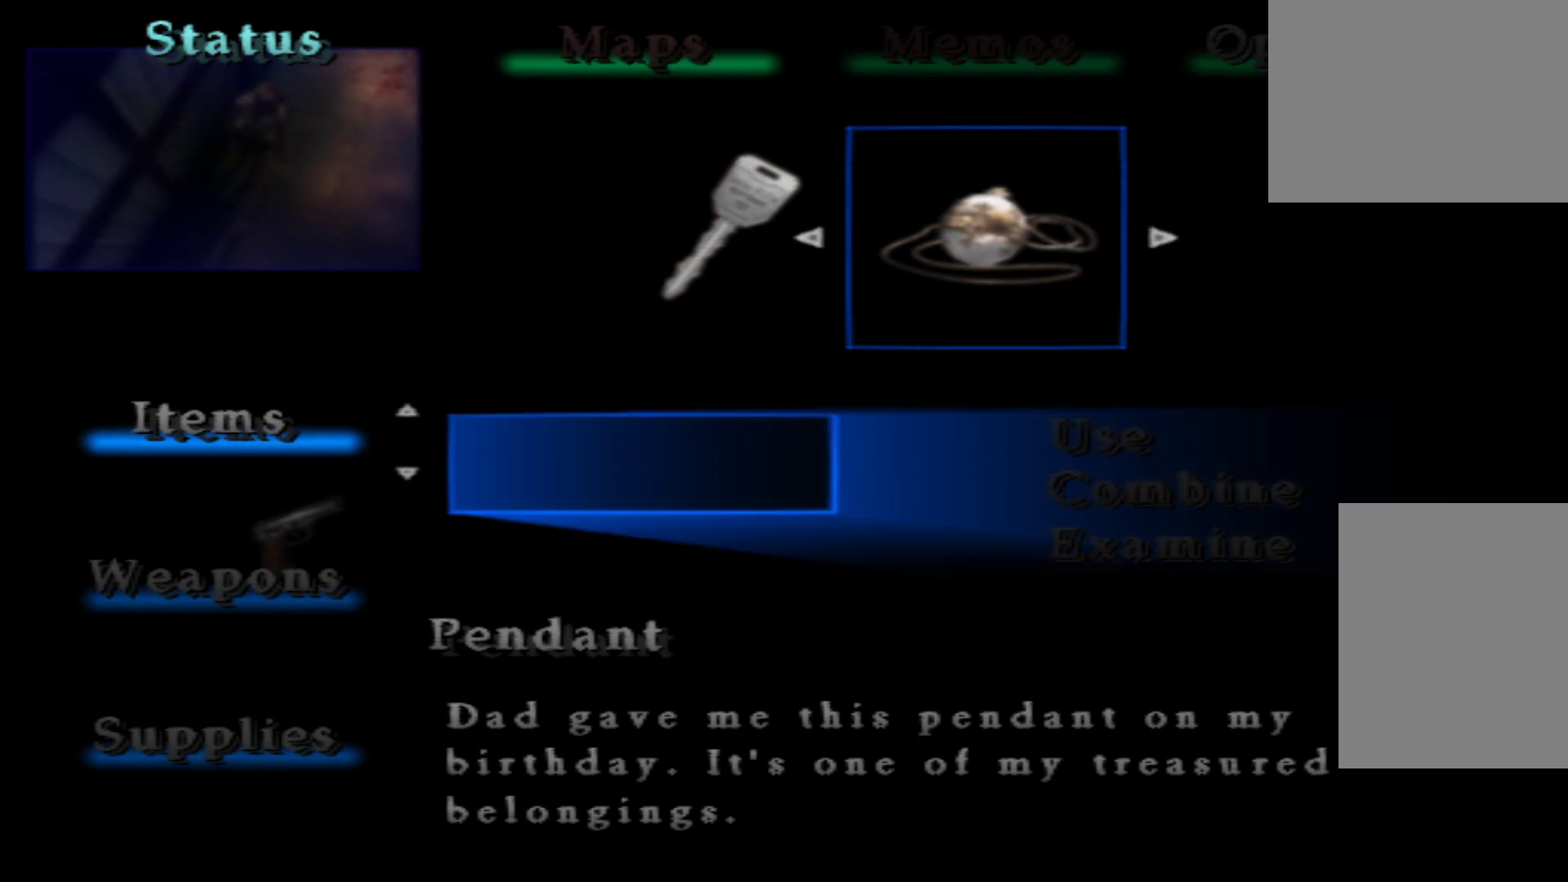
{"buttons": [], "left_stick": "center", "right_stick": "center", "button_events": []}
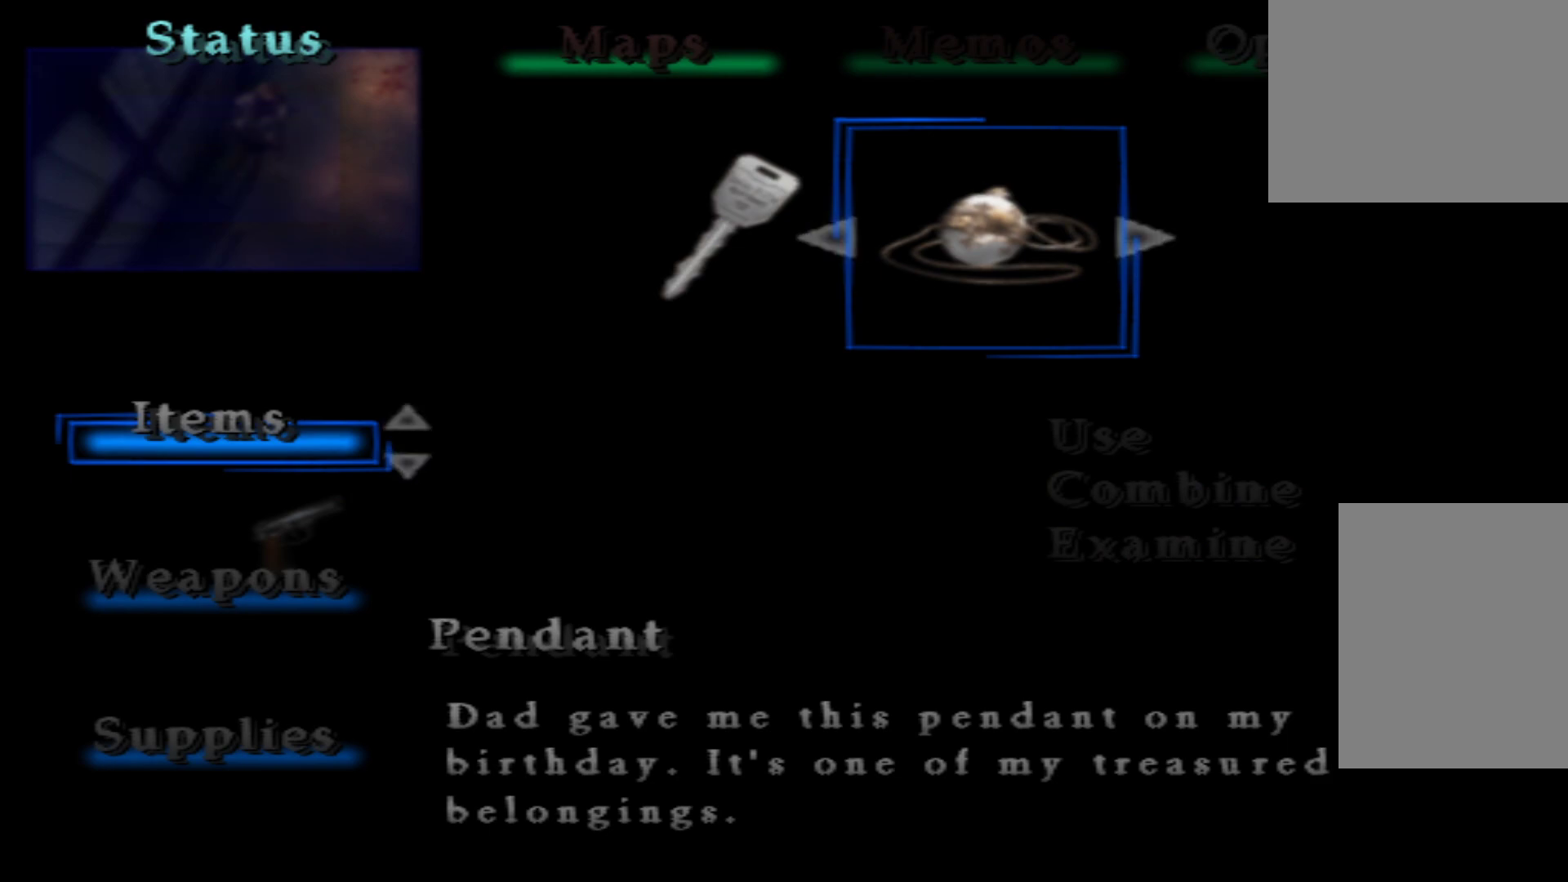
{"buttons": [], "left_stick": "center", "right_stick": "center", "button_events": [[50, "DPAD_DOWN", "down"], [117, "DPAD_DOWN", "up"]]}
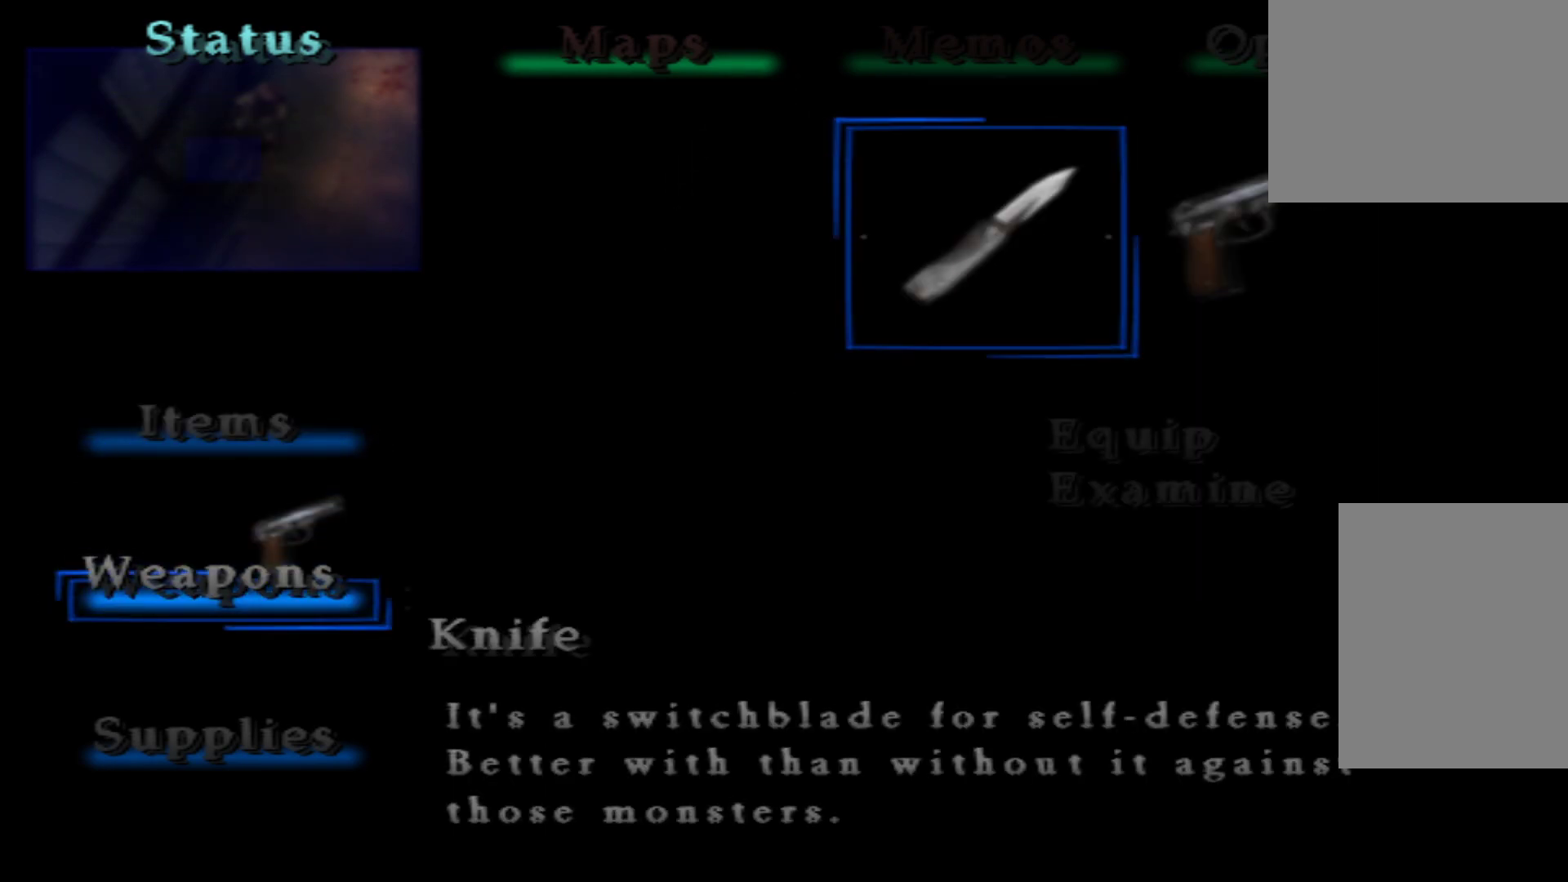
{"buttons": [], "left_stick": "center", "right_stick": "center", "button_events": [[16, "A", "down"], [150, "A", "up"]]}
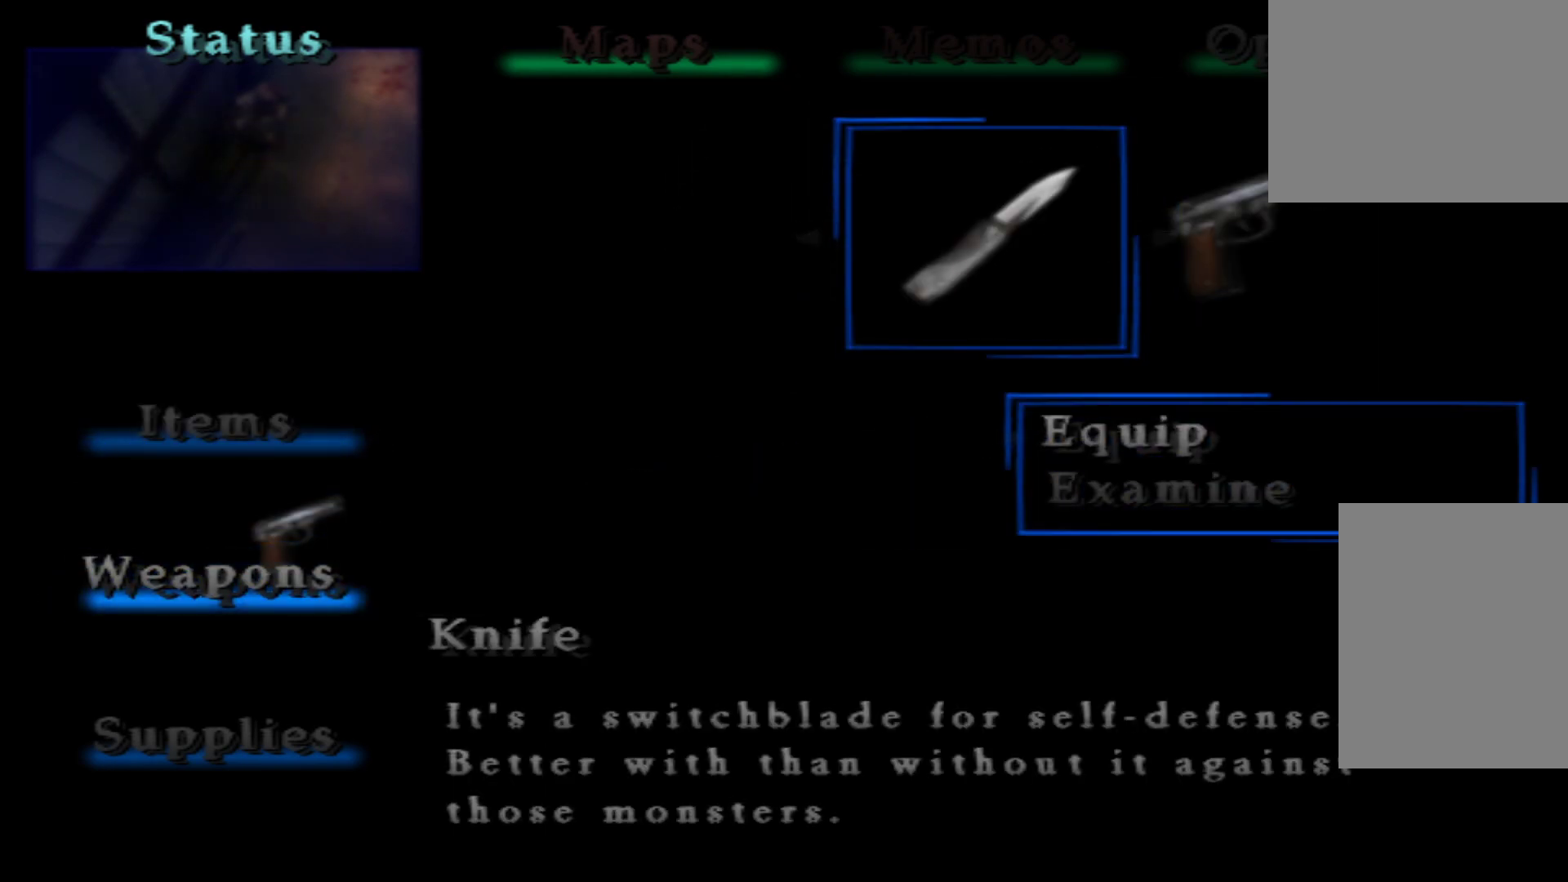
{"buttons": [], "left_stick": "center", "right_stick": "center", "button_events": []}
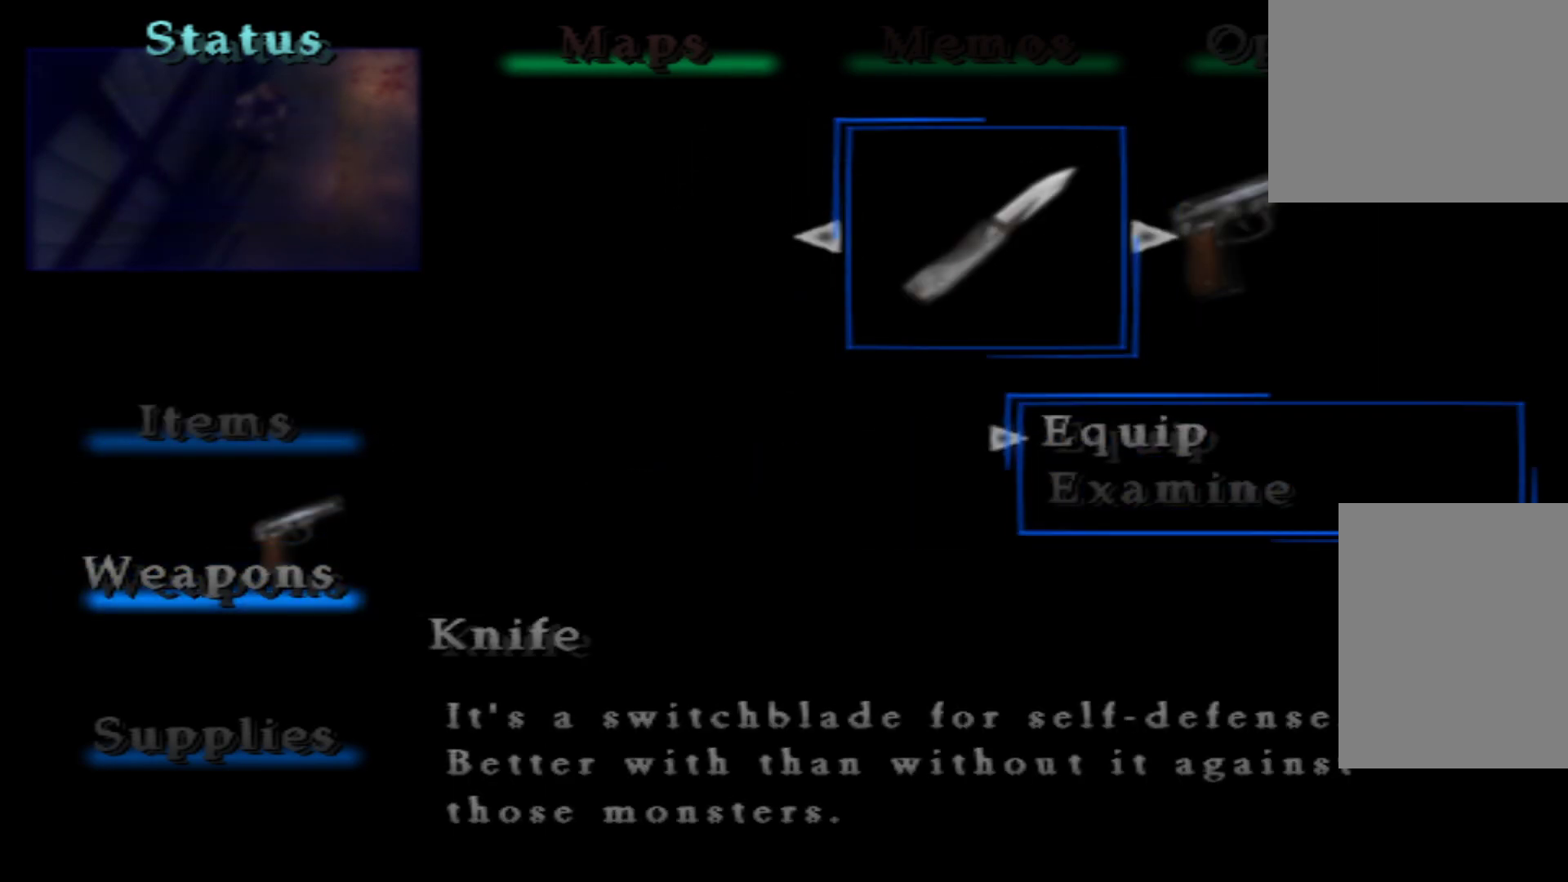
{"buttons": ["DPAD_RIGHT"], "left_stick": "center", "right_stick": "center", "button_events": [[417, "DPAD_RIGHT", "down"]]}
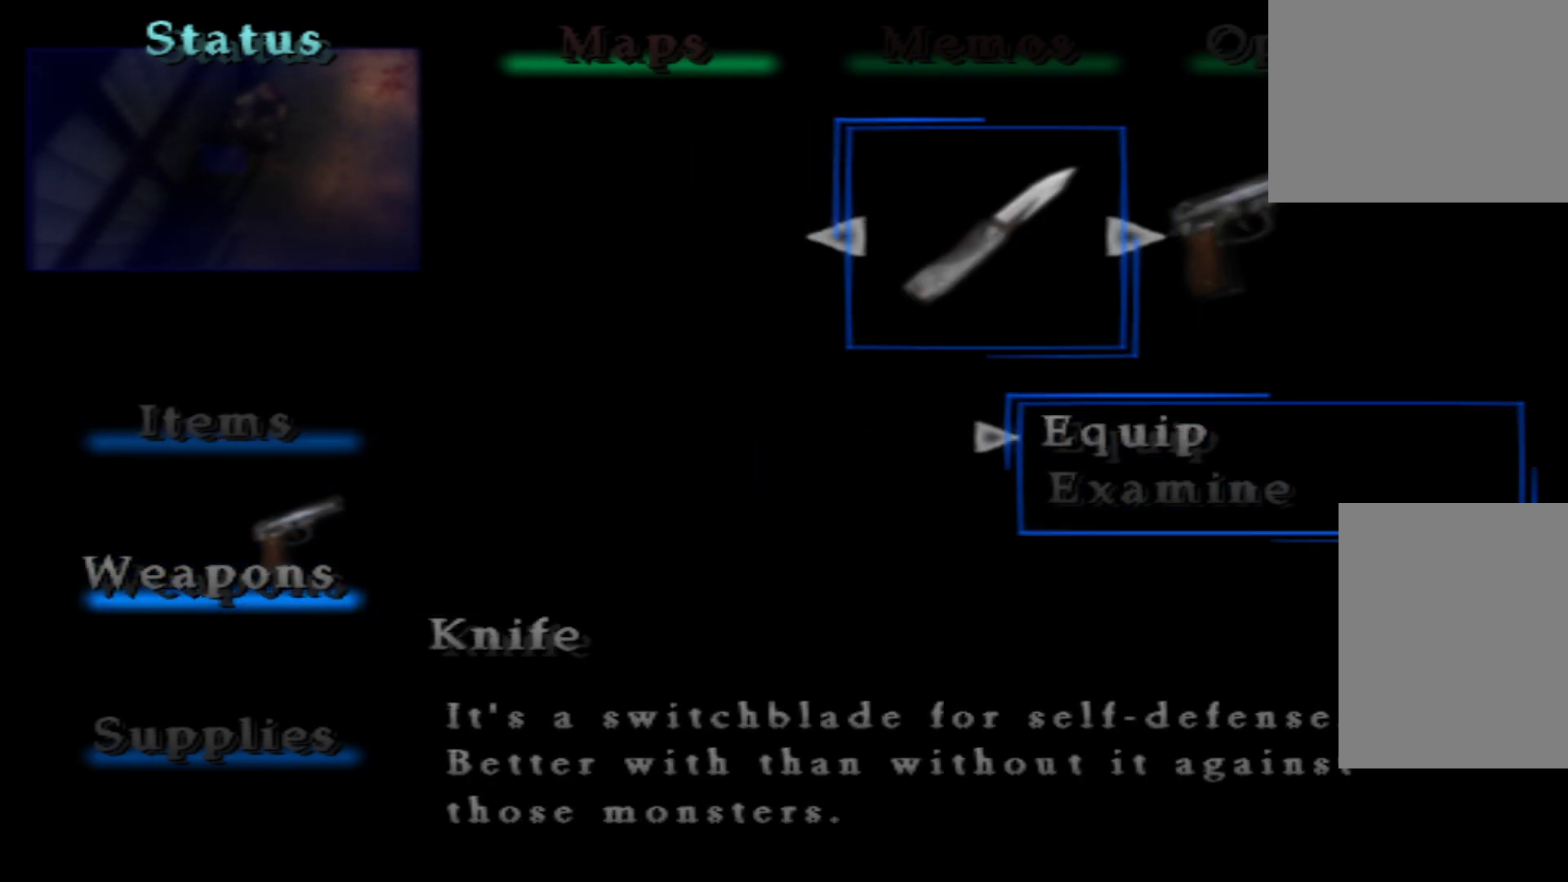
{"buttons": [], "left_stick": "center", "right_stick": "center", "button_events": [[150, "DPAD_RIGHT", "up"]]}
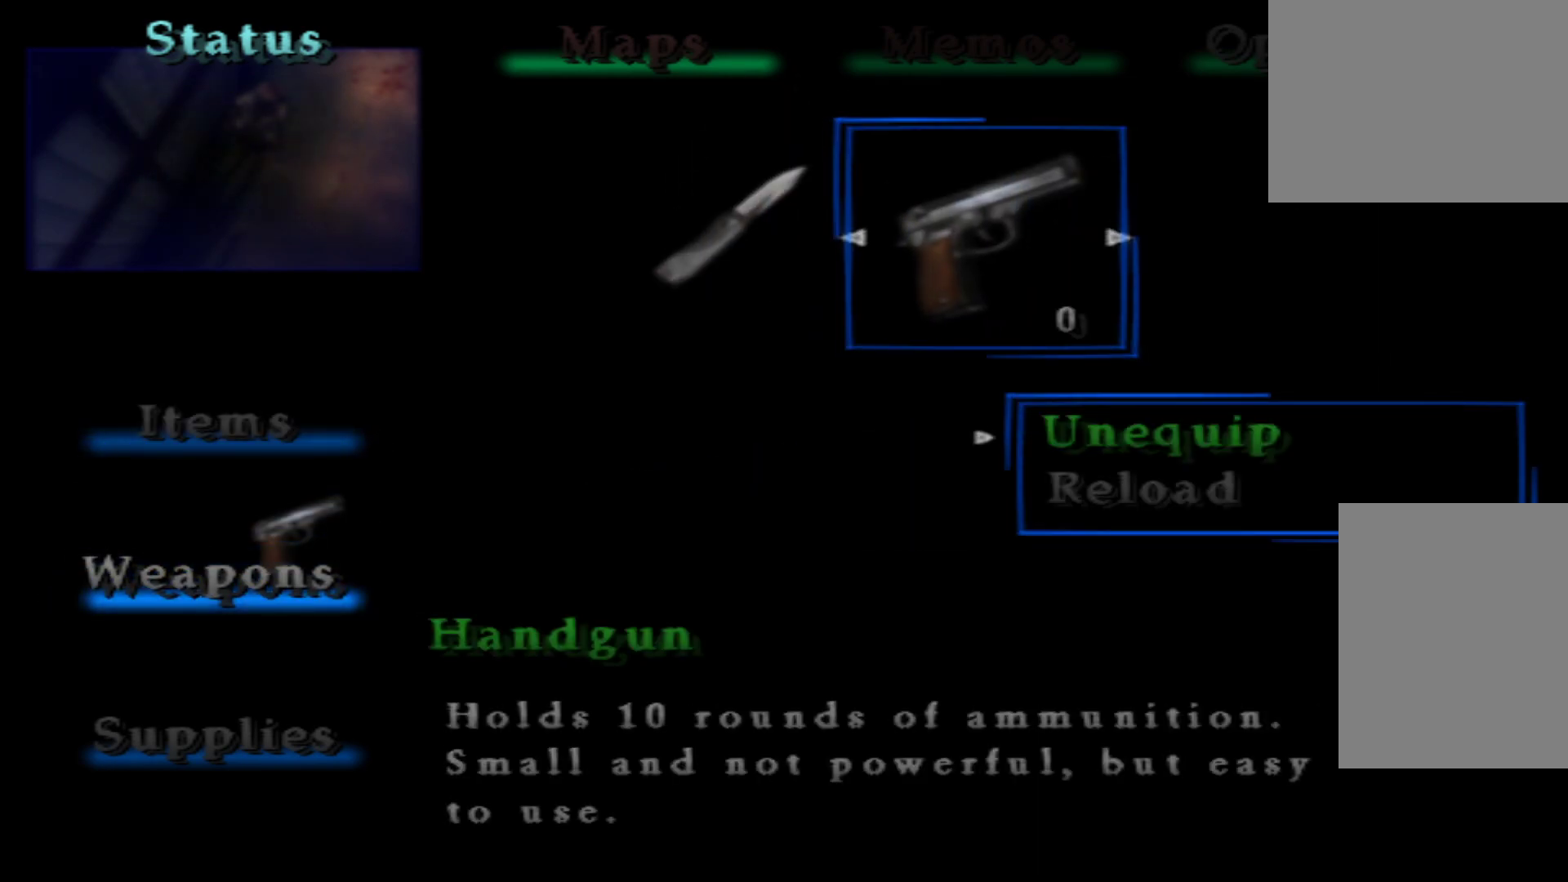
{"buttons": [], "left_stick": "center", "right_stick": "center", "button_events": []}
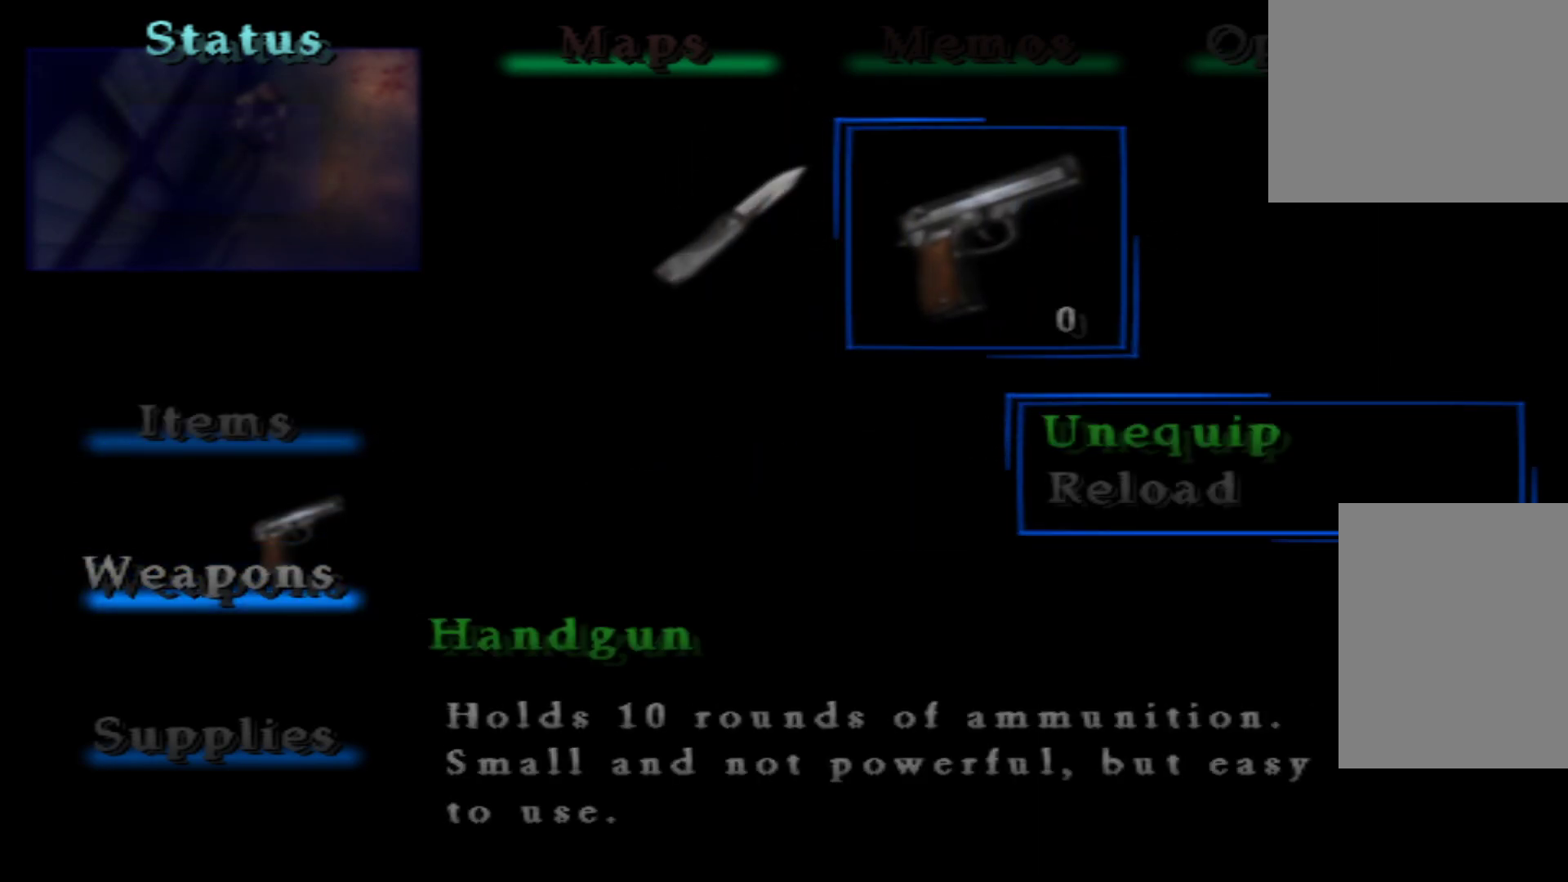
{"buttons": [], "left_stick": "center", "right_stick": "center", "button_events": [[167, "B", "down"], [234, "B", "up"]]}
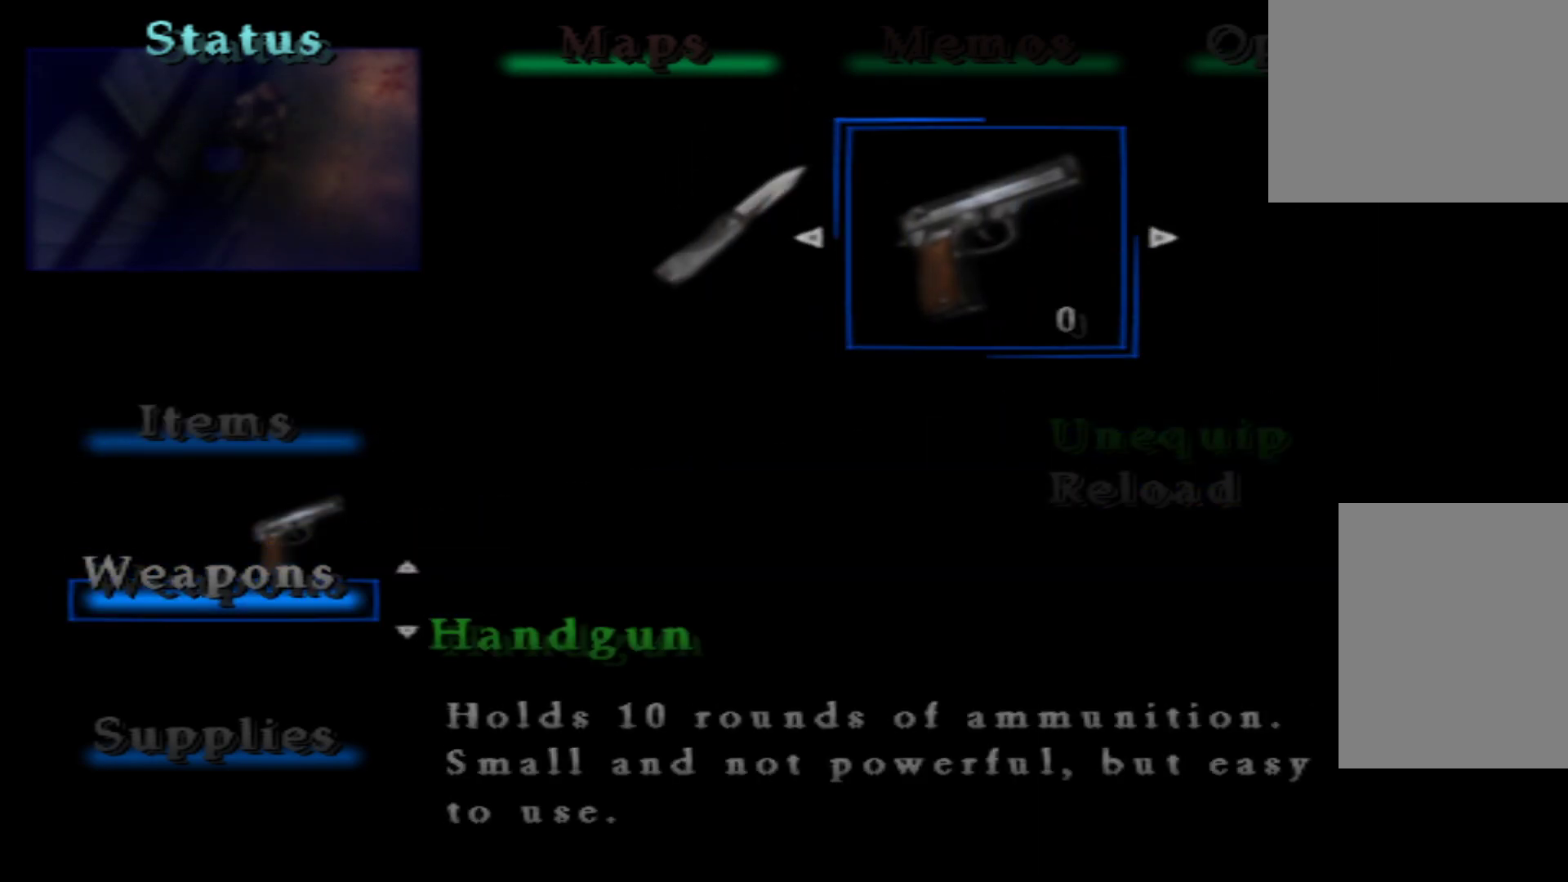
{"buttons": ["DPAD_DOWN"], "left_stick": "center", "right_stick": "center", "button_events": [[500, "DPAD_DOWN", "down"]]}
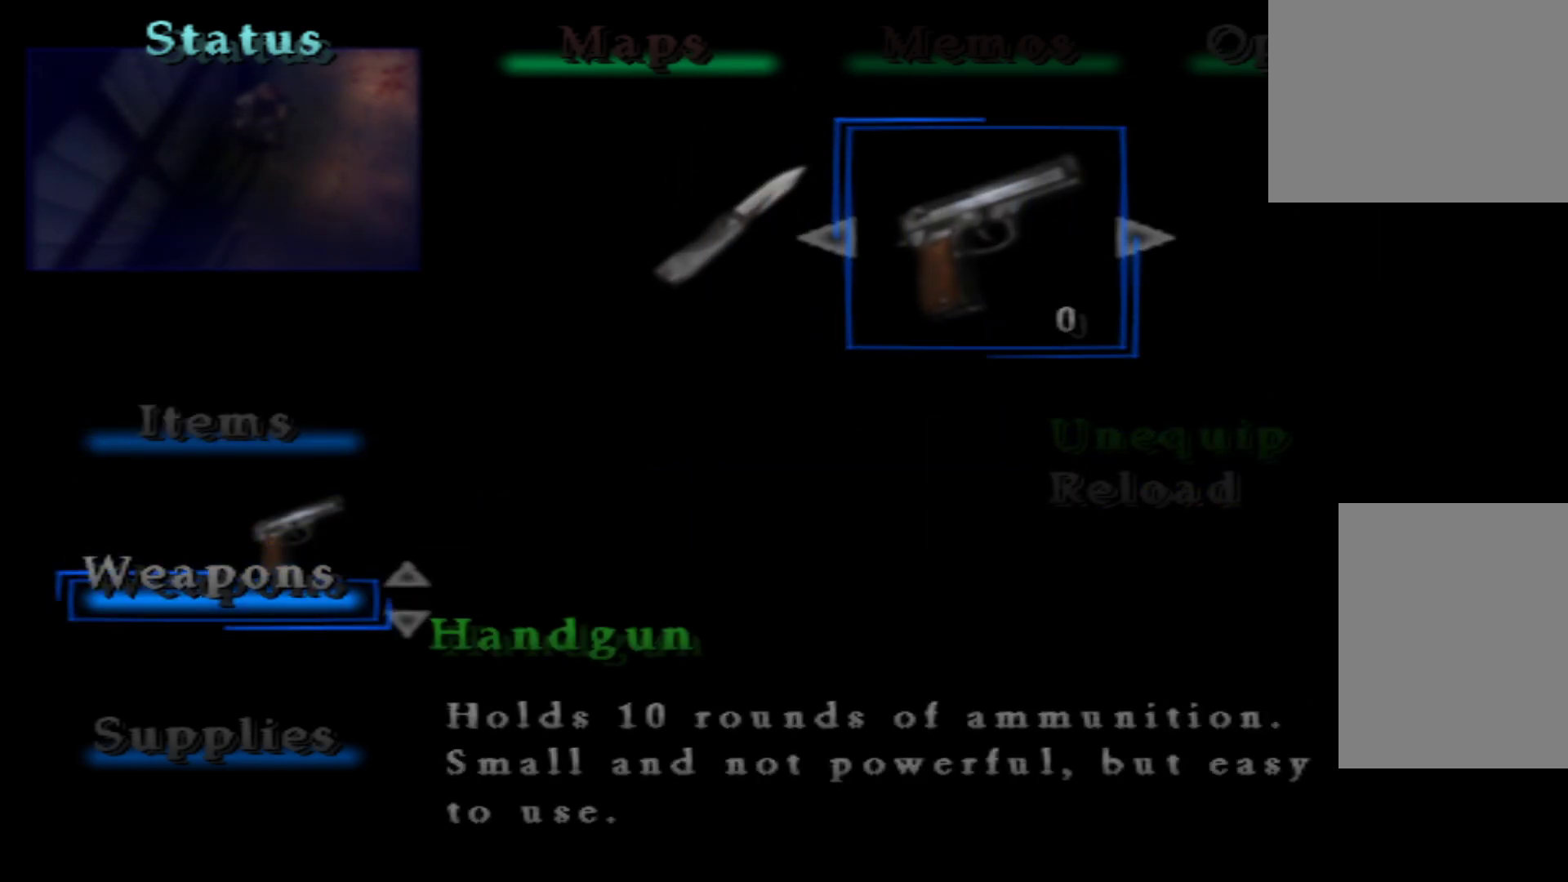
{"buttons": [], "left_stick": "center", "right_stick": "center", "button_events": [[250, "DPAD_DOWN", "up"]]}
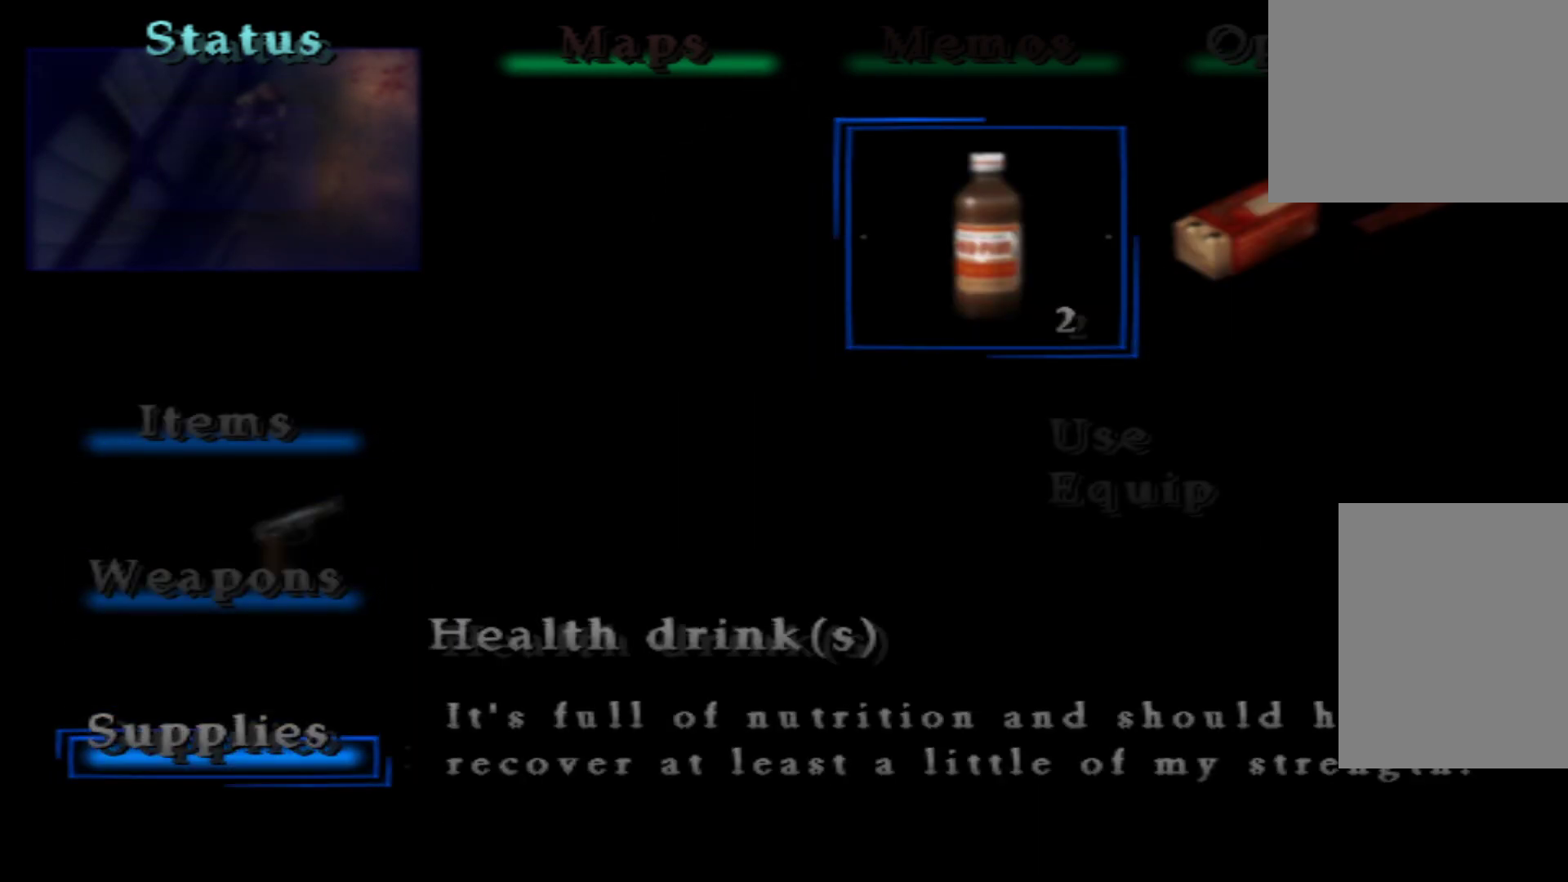
{"buttons": [], "left_stick": "center", "right_stick": "center", "button_events": []}
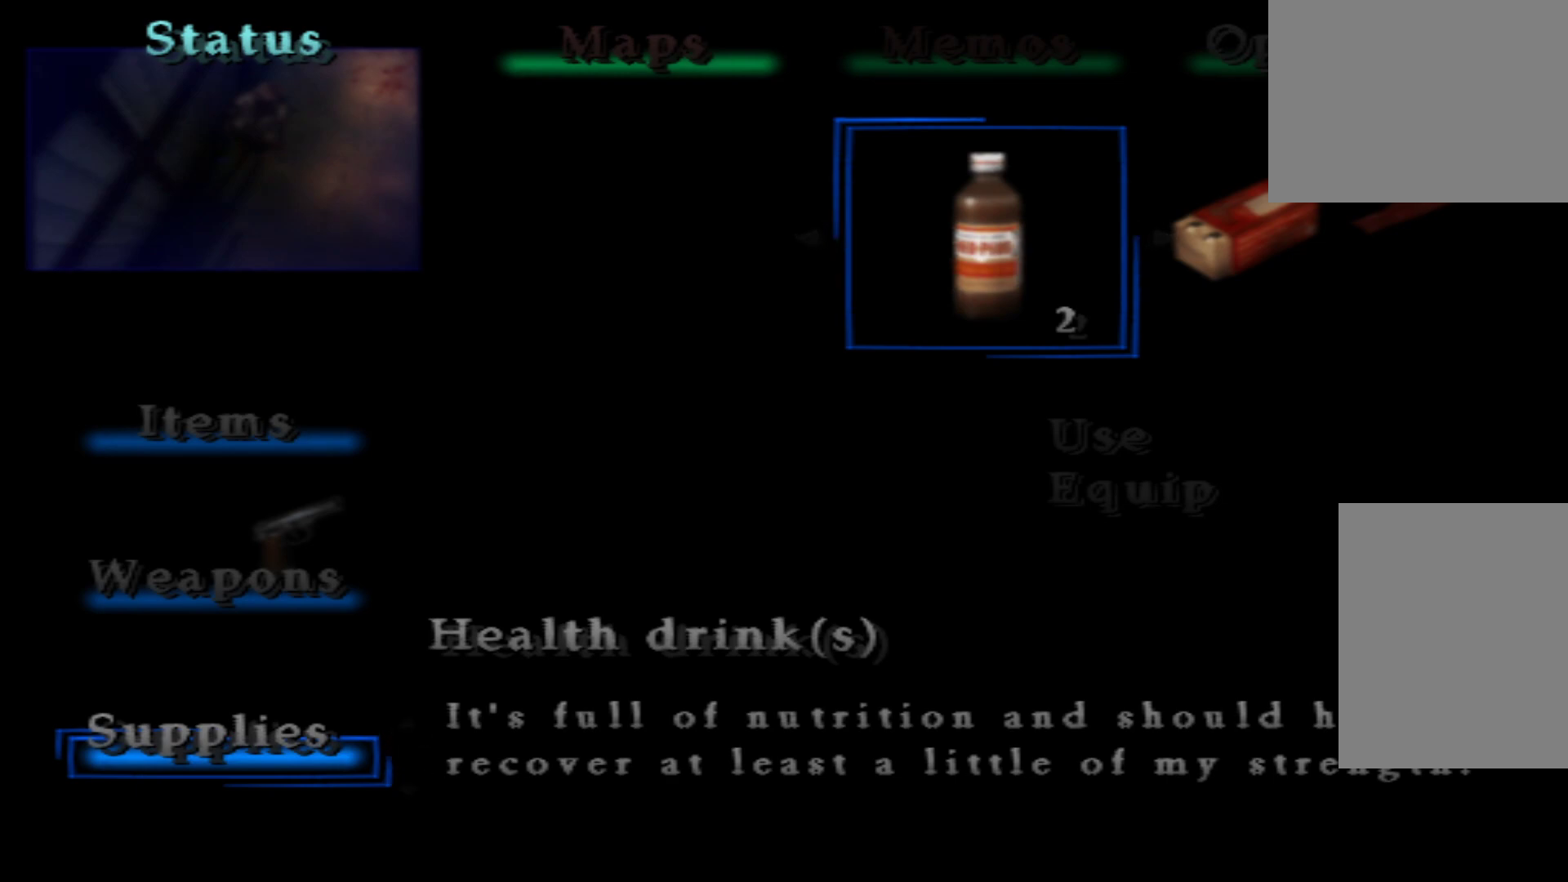
{"buttons": [], "left_stick": "center", "right_stick": "center", "button_events": []}
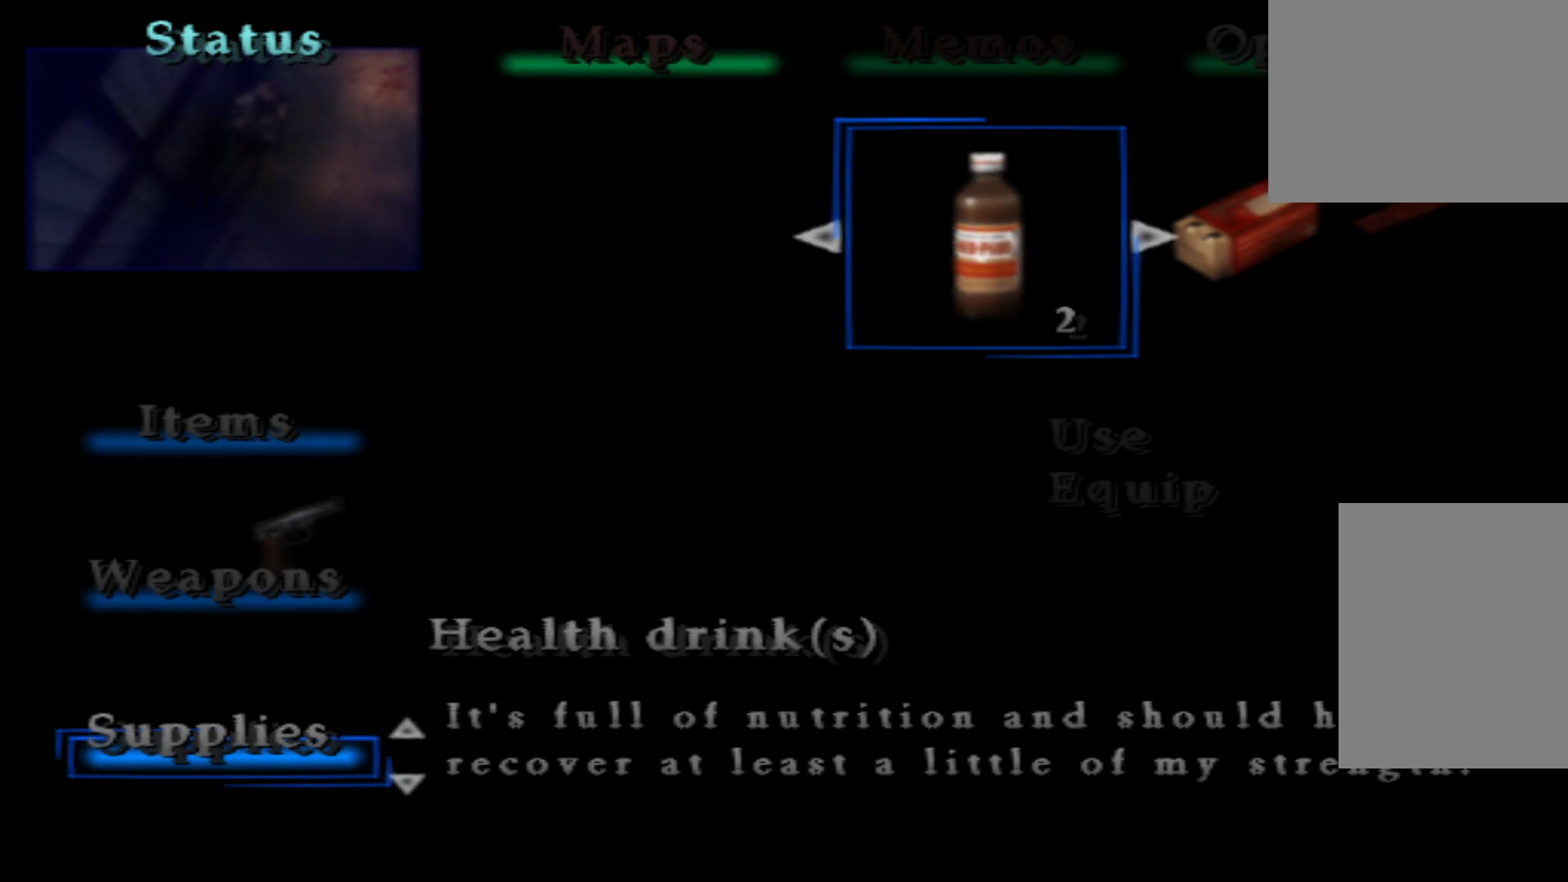
{"buttons": [], "left_stick": "center", "right_stick": "center", "button_events": []}
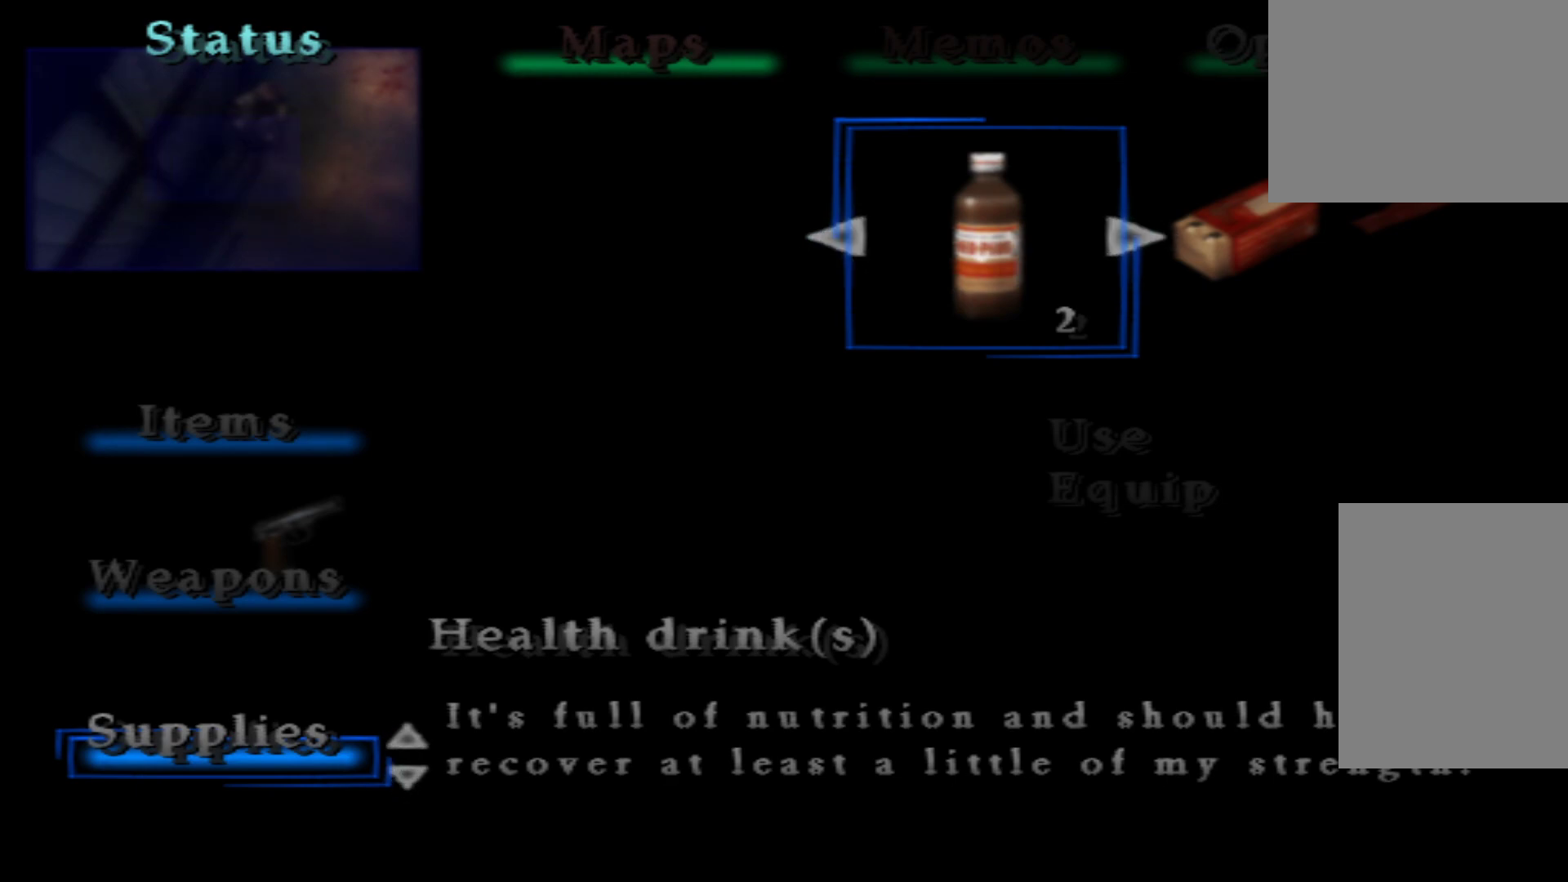
{"buttons": [], "left_stick": "center", "right_stick": "center", "button_events": [[100, "DPAD_RIGHT", "down"], [250, "DPAD_RIGHT", "up"]]}
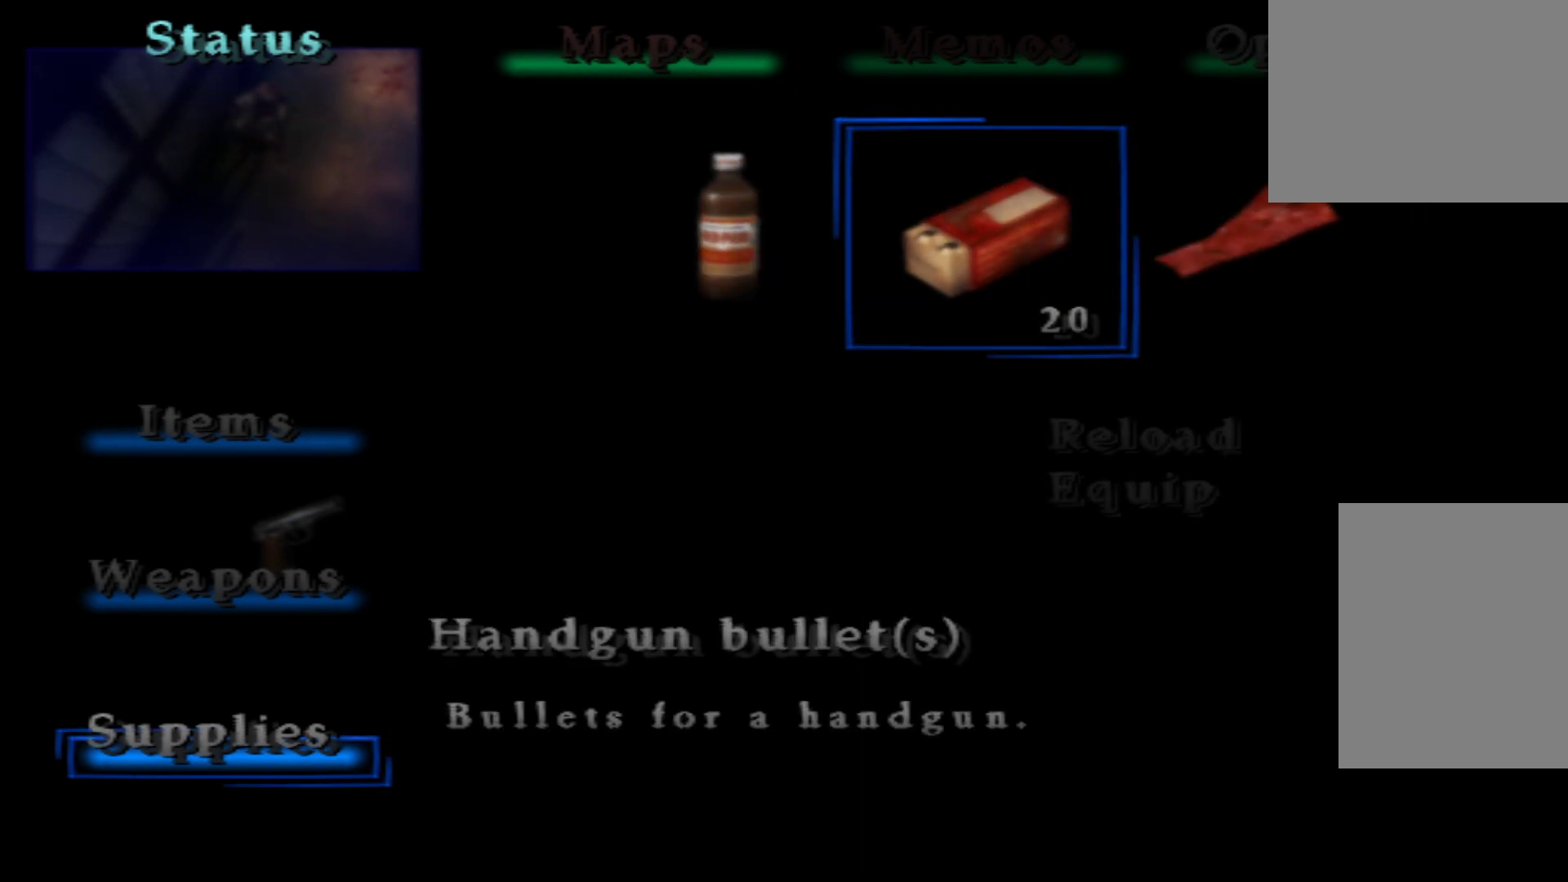
{"buttons": [], "left_stick": "center", "right_stick": "center", "button_events": []}
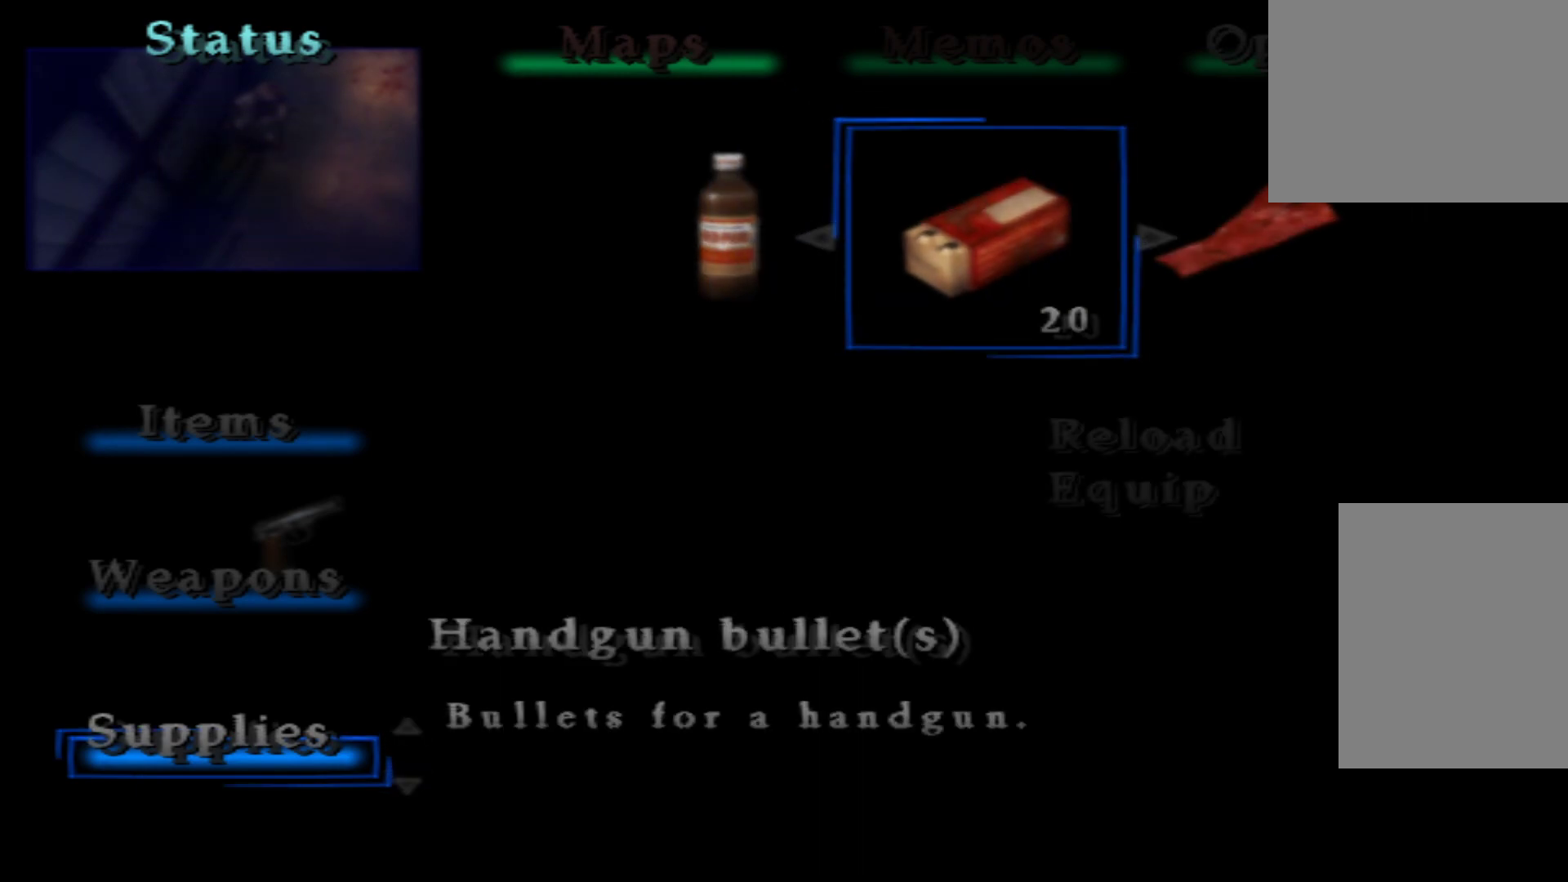
{"buttons": [], "left_stick": "center", "right_stick": "center", "button_events": []}
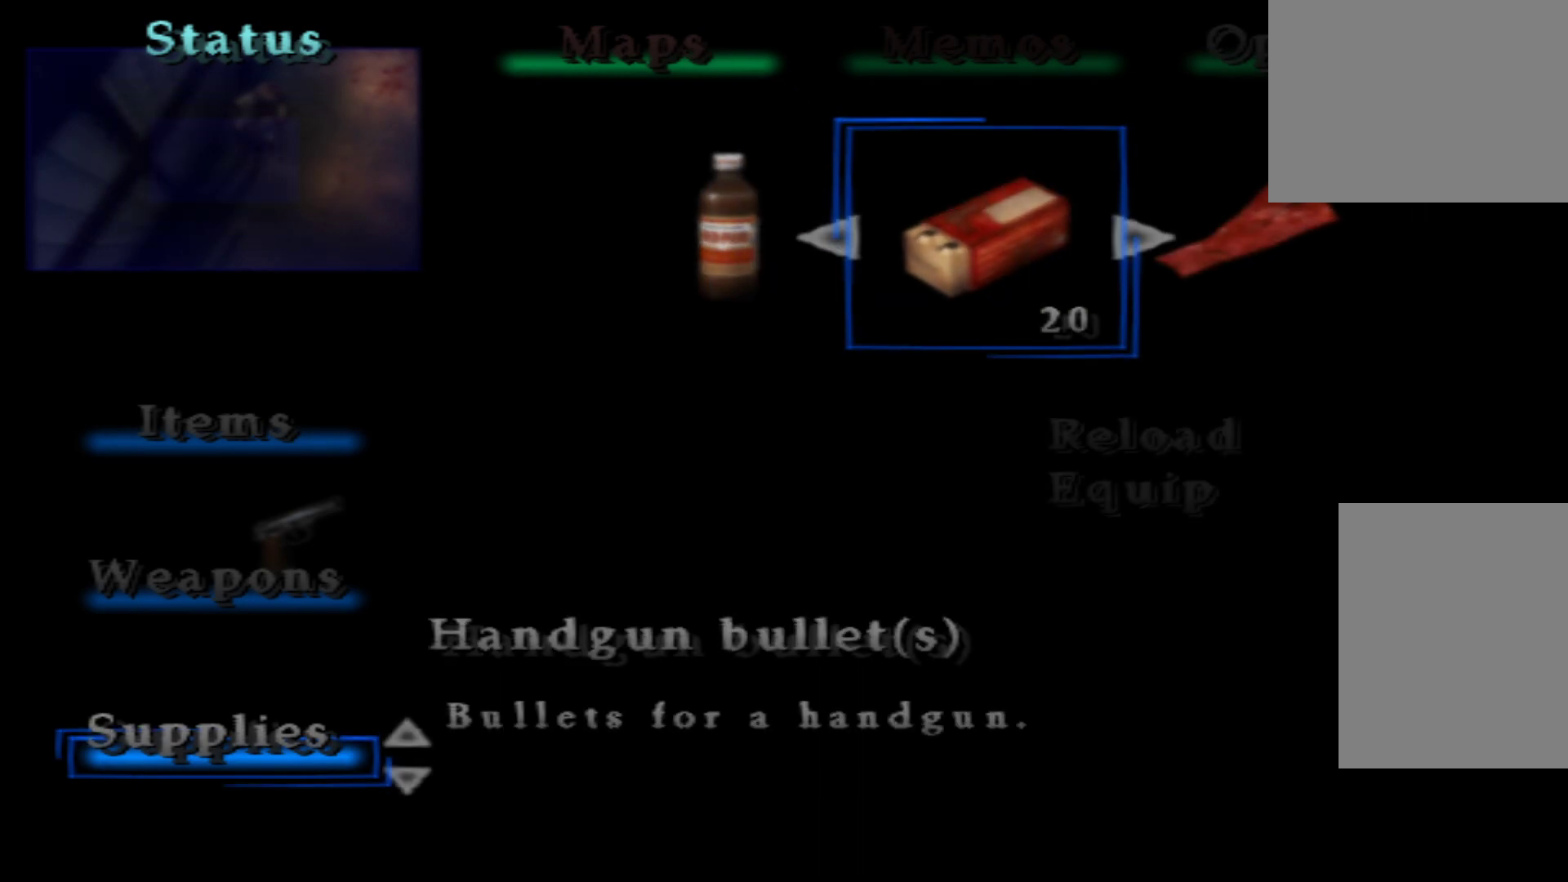
{"buttons": [], "left_stick": "center", "right_stick": "center", "button_events": [[33, "DPAD_RIGHT", "down"], [250, "DPAD_RIGHT", "up"]]}